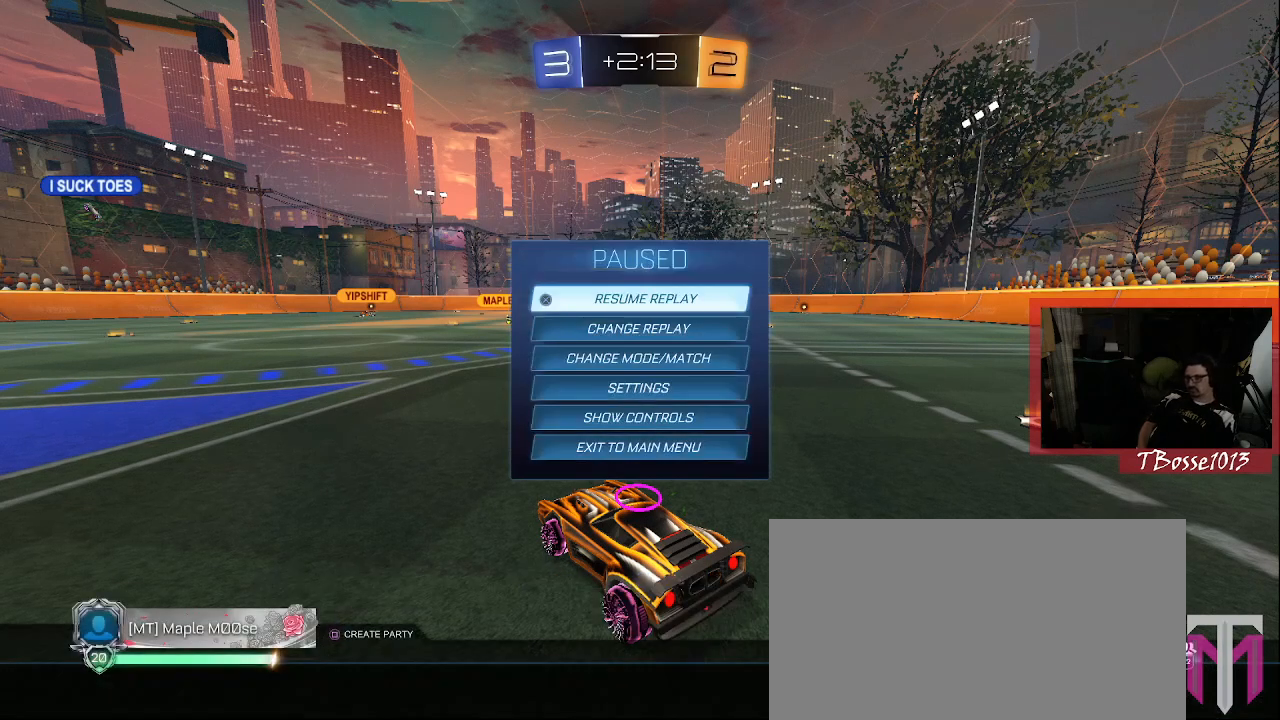
Gameplay with a controller (PlayStation layout); each line is a JSON object with the inputs held at the frame after it (dt_ms = milliseconds from this image to that frame). "events" lists button and stick changes between this image and that frame as [ms after this image, input, new state], when the widget could be followed in between. Not read: DPAD_DOWN DPAD_RIGHT DPAD_UP L1 L3 R3 START.
{"dt_ms": 500, "buttons": [], "left_stick": "down", "right_stick": "center", "events": [[383, "left_stick", "down-right"], [433, "left_stick", "down"]]}
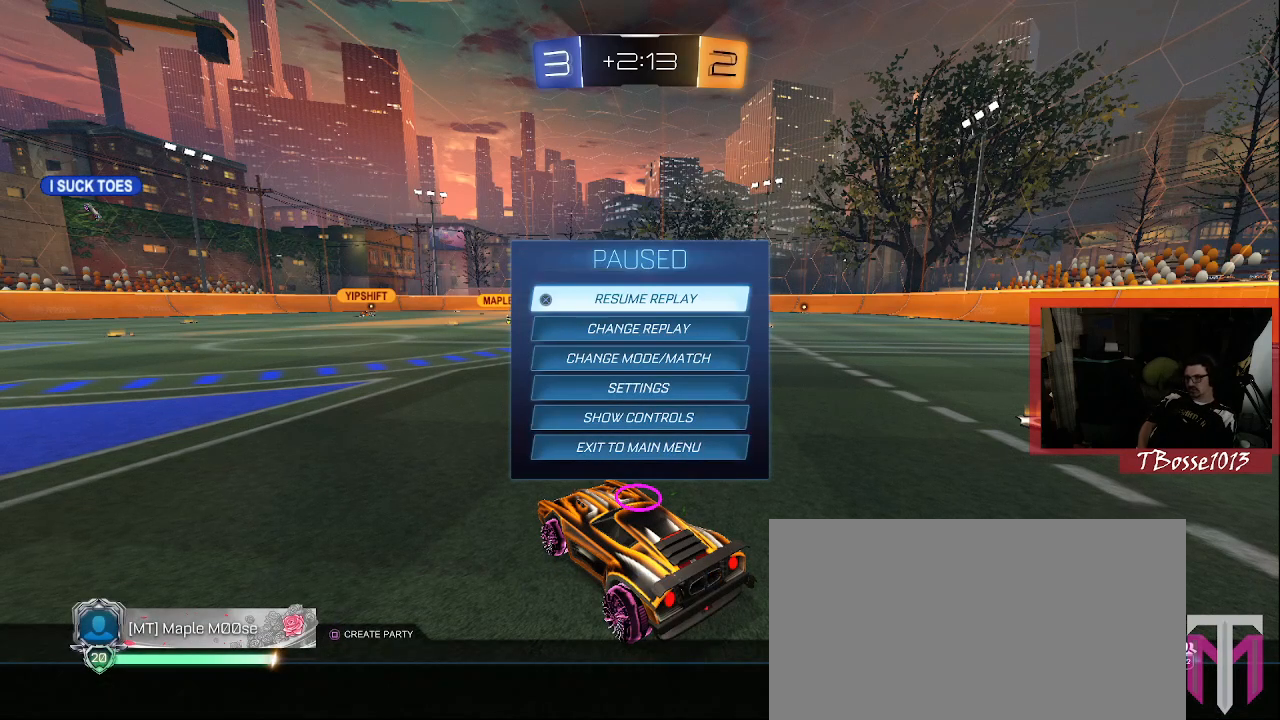
{"dt_ms": 500, "buttons": [], "left_stick": "down", "right_stick": "center", "events": [[50, "left_stick", "center"], [183, "left_stick", "down"], [317, "left_stick", "center"], [433, "left_stick", "down"]]}
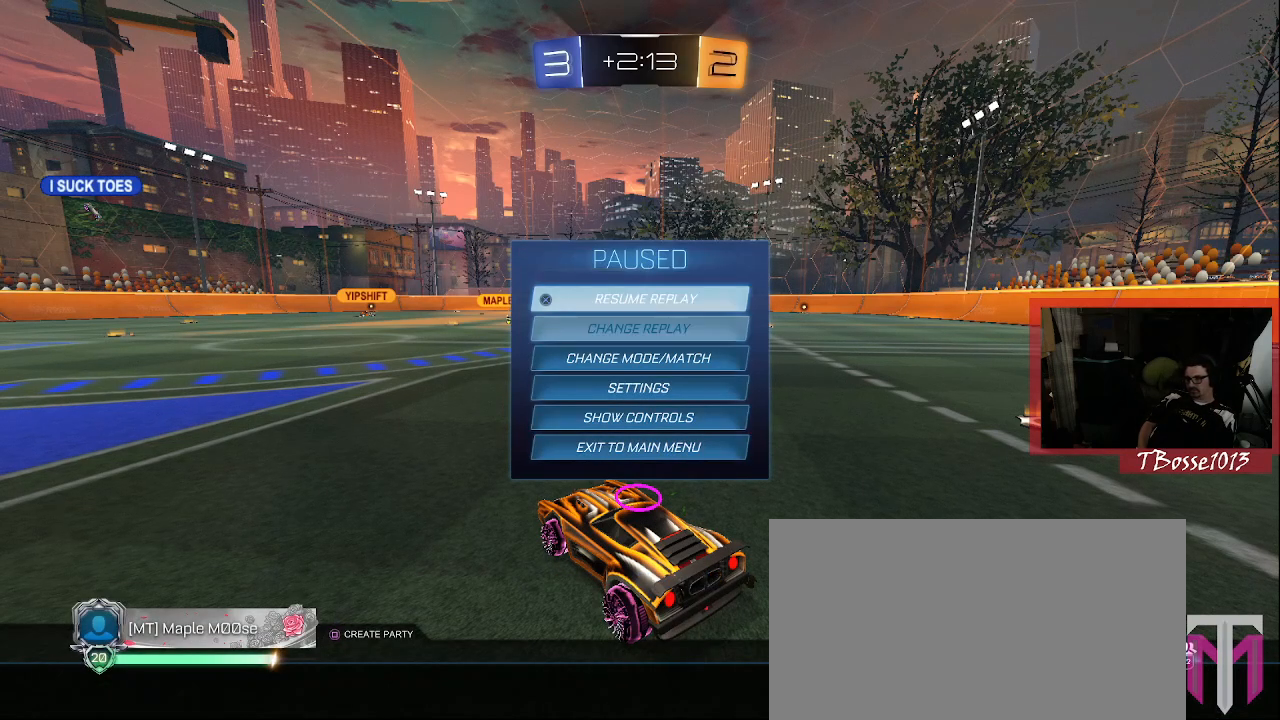
{"dt_ms": 500, "buttons": [], "left_stick": "down", "right_stick": "center", "events": []}
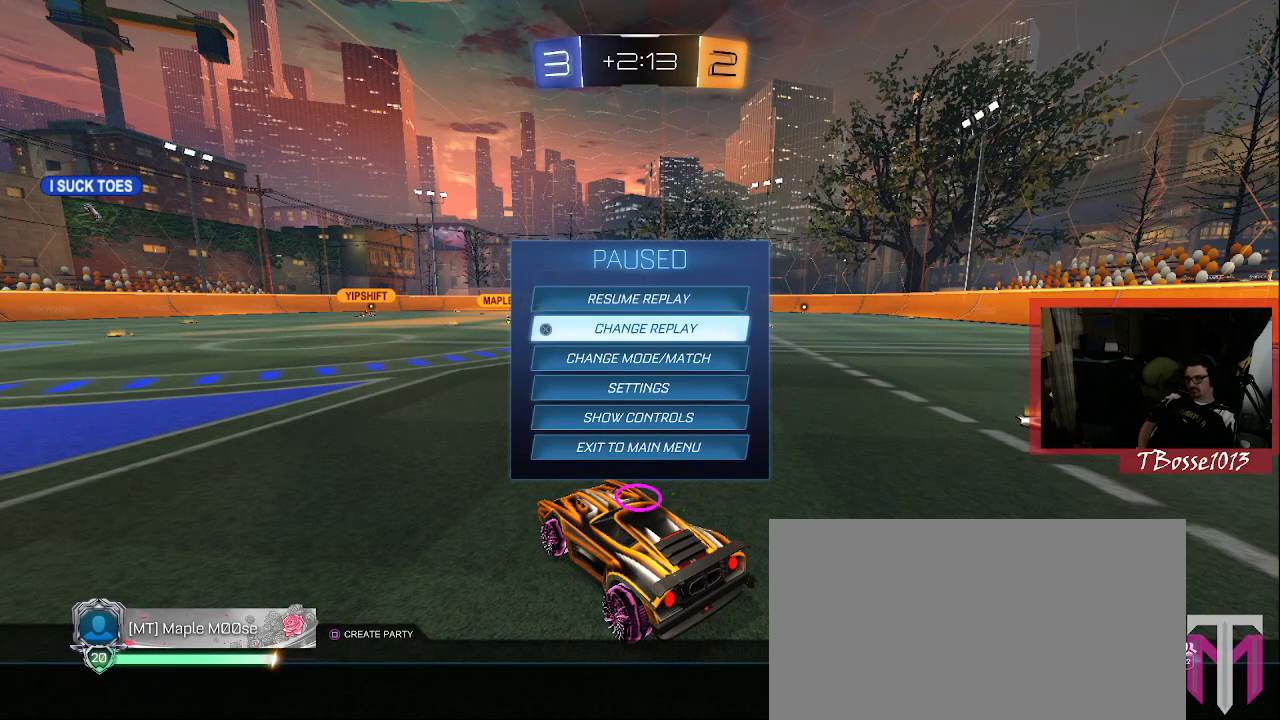
{"dt_ms": 500, "buttons": [], "left_stick": "down", "right_stick": "center", "events": []}
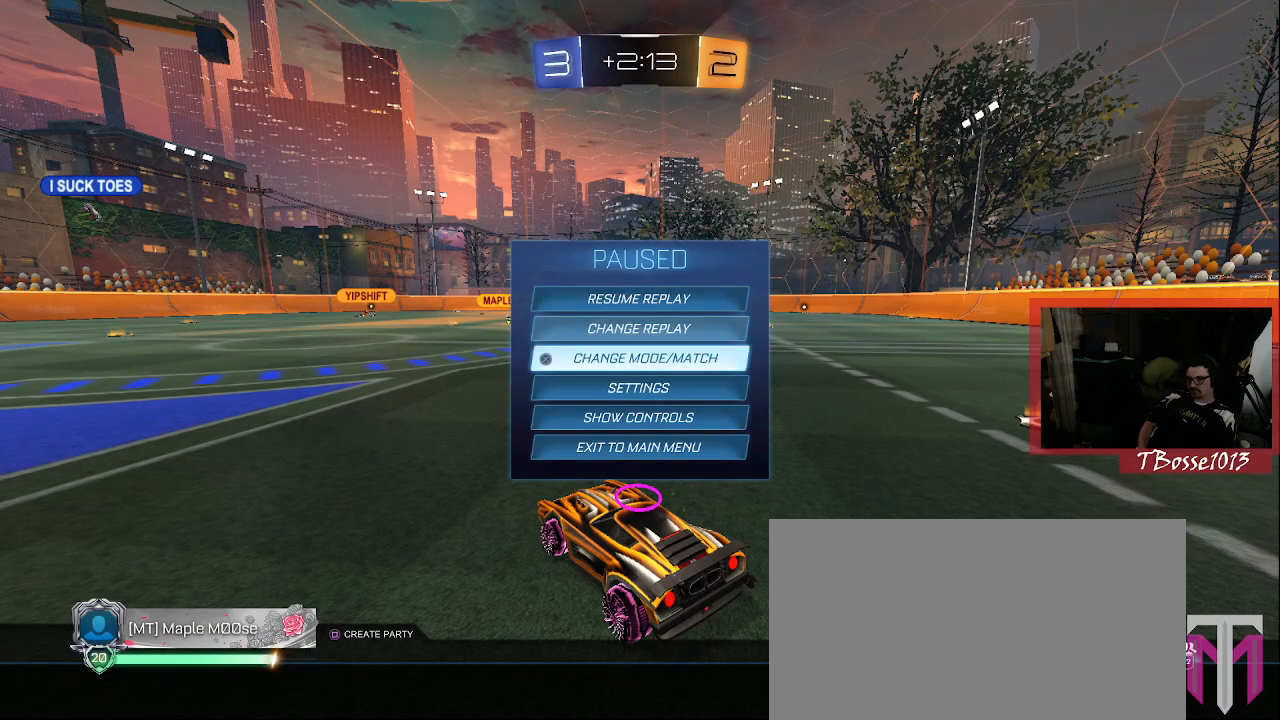
{"dt_ms": 500, "buttons": [], "left_stick": "down-right", "right_stick": "center", "events": [[117, "left_stick", "center"], [233, "left_stick", "down-right"], [400, "left_stick", "center"], [500, "left_stick", "down-right"]]}
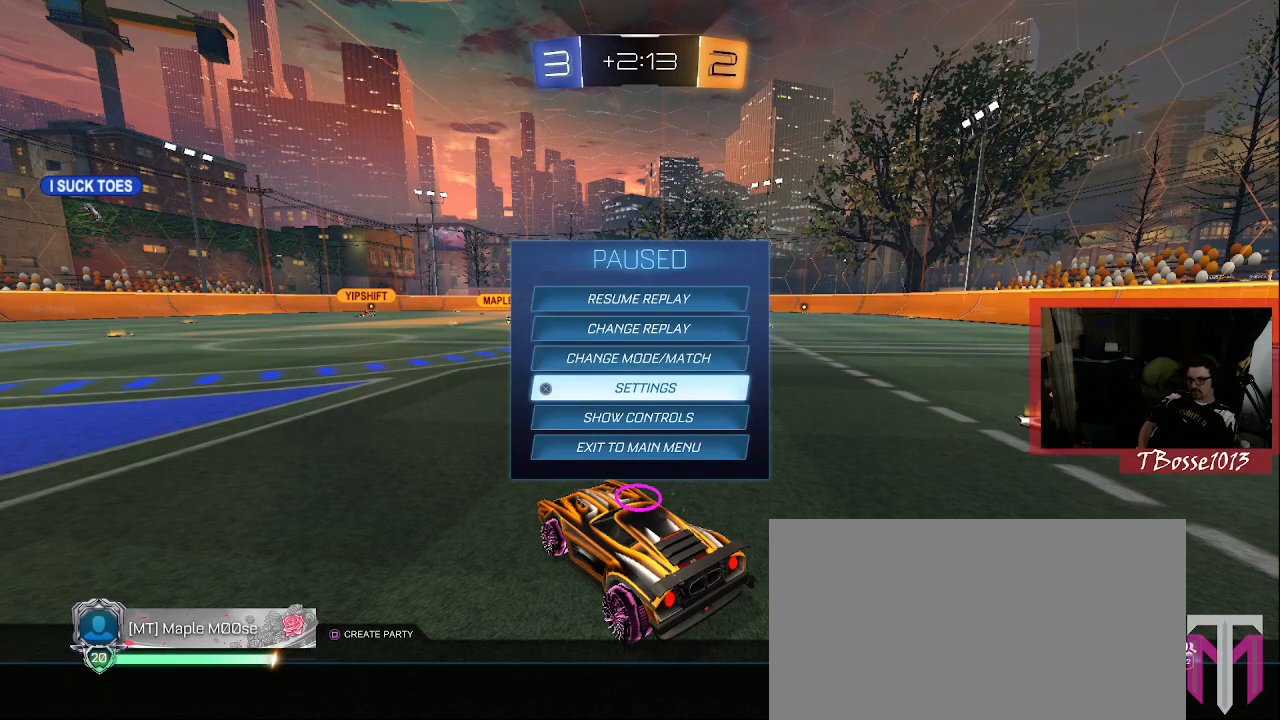
{"dt_ms": 500, "buttons": [], "left_stick": "center", "right_stick": "center", "events": [[150, "left_stick", "center"], [233, "left_stick", "down-right"], [400, "left_stick", "center"]]}
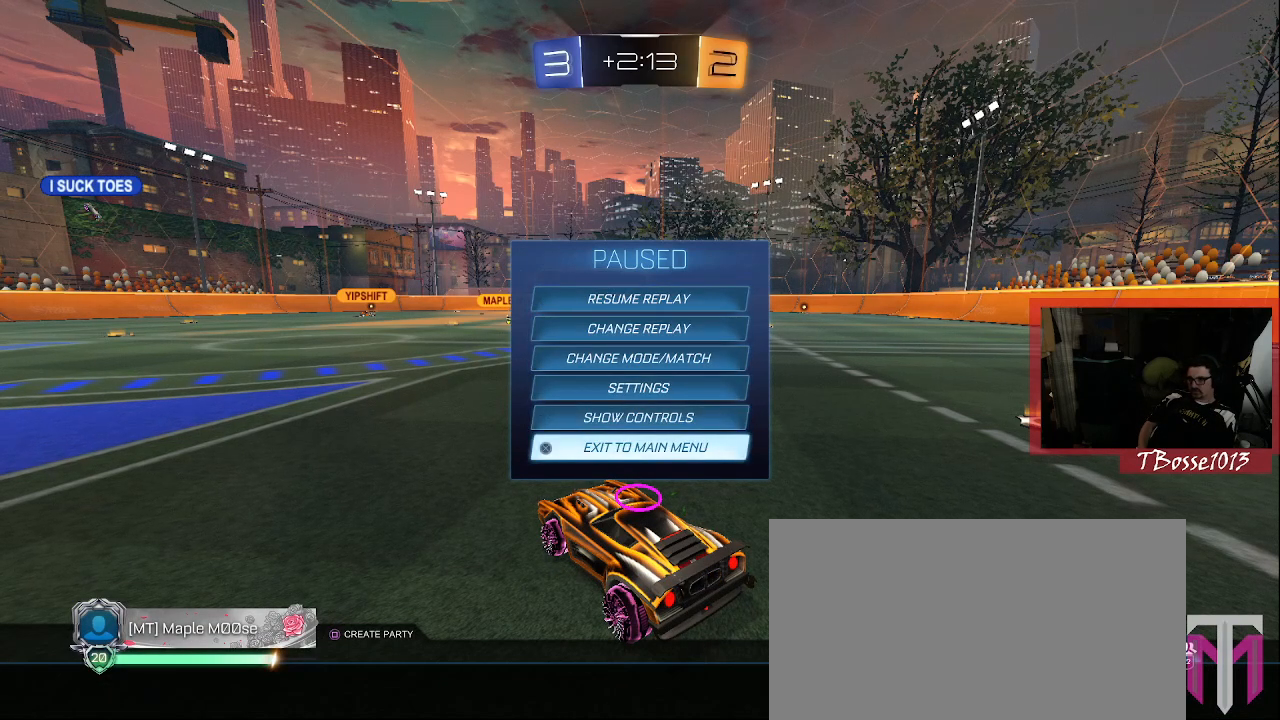
{"dt_ms": 500, "buttons": [], "left_stick": "center", "right_stick": "center", "events": [[117, "CROSS", "down"], [250, "CROSS", "up"]]}
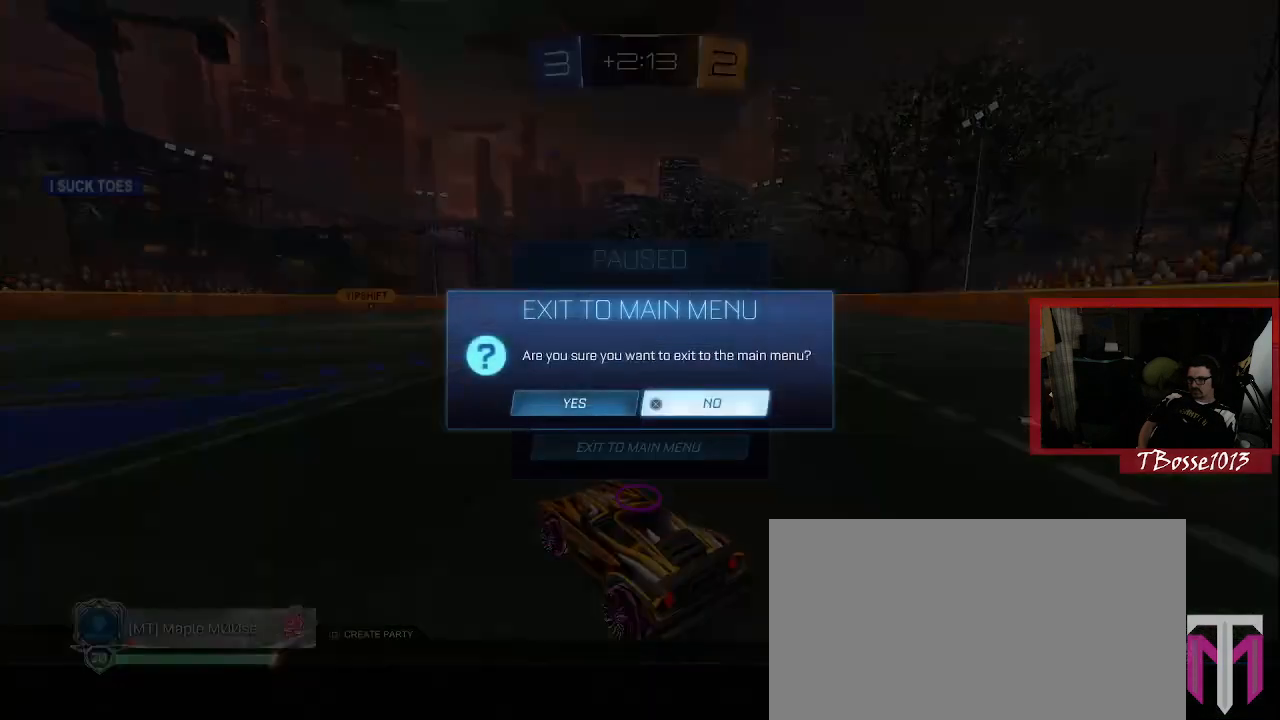
{"dt_ms": 500, "buttons": [], "left_stick": "center", "right_stick": "center", "events": [[83, "DPAD_LEFT", "down"], [133, "left_stick", "left"], [383, "DPAD_LEFT", "up"], [383, "left_stick", "center"]]}
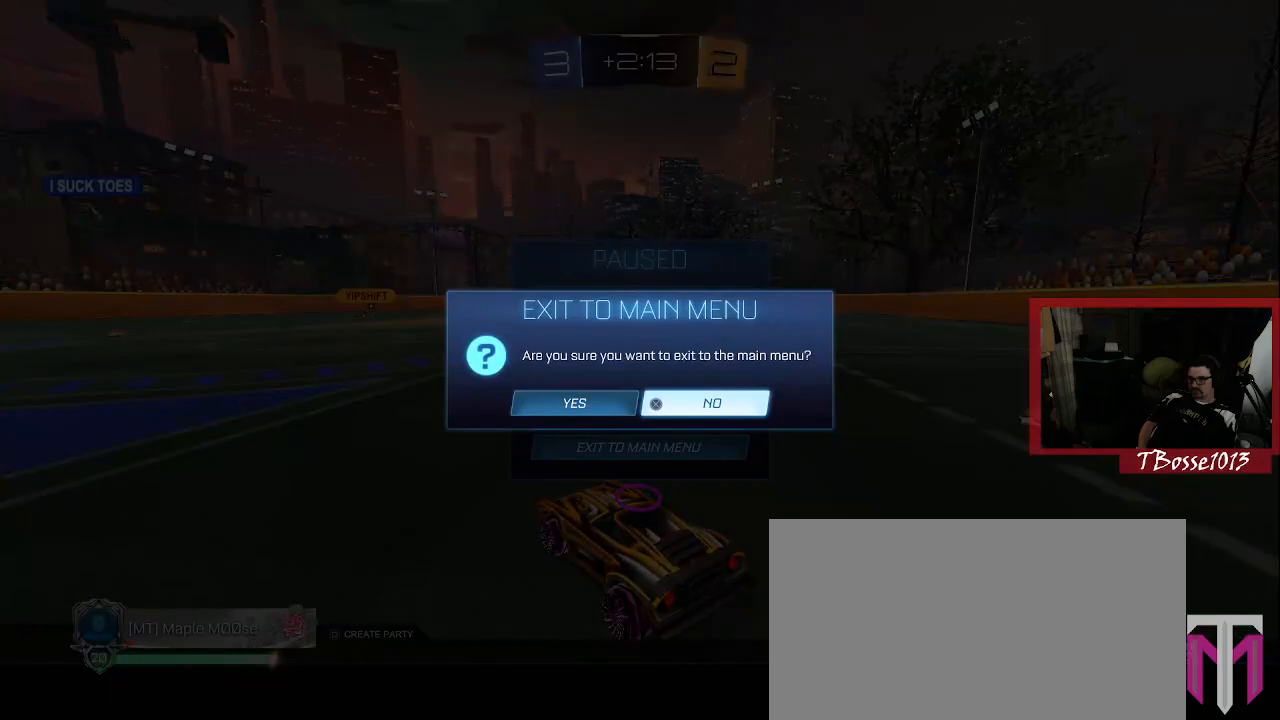
{"dt_ms": 1000, "buttons": [], "left_stick": "center", "right_stick": "center", "events": [[217, "DPAD_LEFT", "down"], [217, "left_stick", "left"], [417, "DPAD_LEFT", "up"], [417, "left_stick", "center"], [500, "CROSS", "down"], [650, "CROSS", "up"]]}